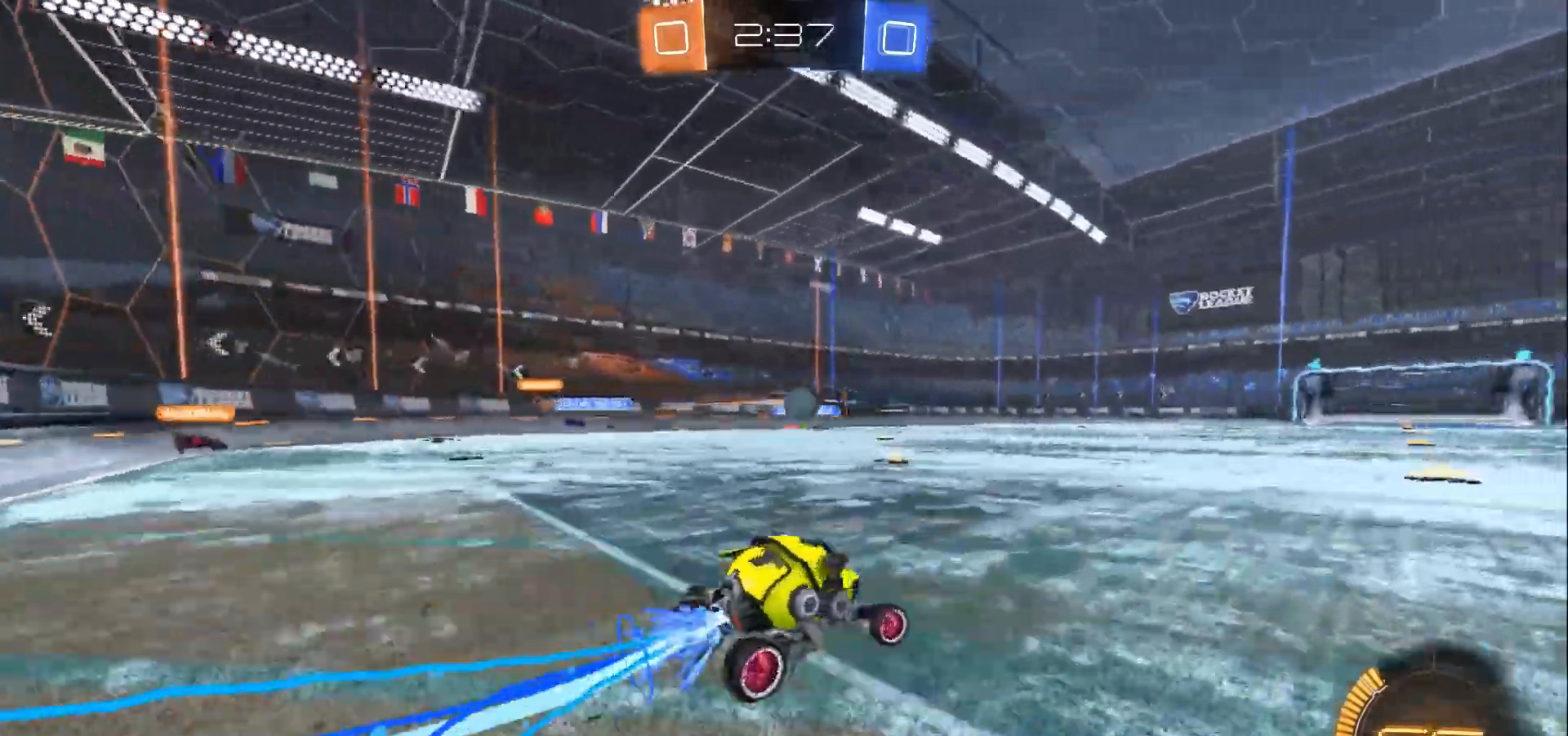
Gameplay with a controller (Xbox layout); each line is a JSON object with the inputs held at the frame after it. "events" lists button and stick changes between this image and that frame as [ms after this image, input, new state], when the widget could be followed in between. Not read: R3.
{"buttons": ["B", "R2"], "left_stick": "center", "right_stick": "center", "events": [[67, "left_stick", "center"]]}
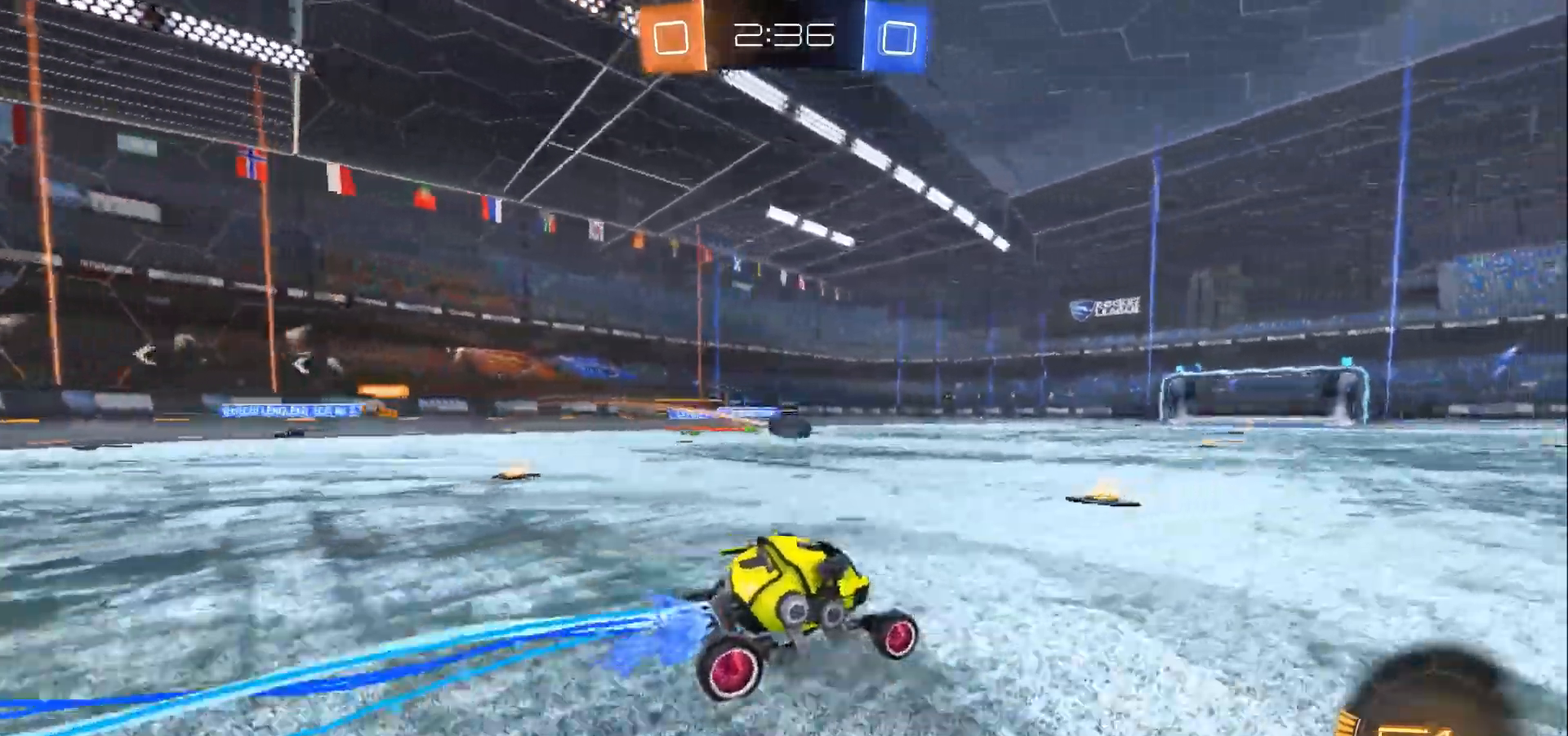
{"buttons": ["B", "R2"], "left_stick": "left", "right_stick": "center", "events": [[367, "left_stick", "left"]]}
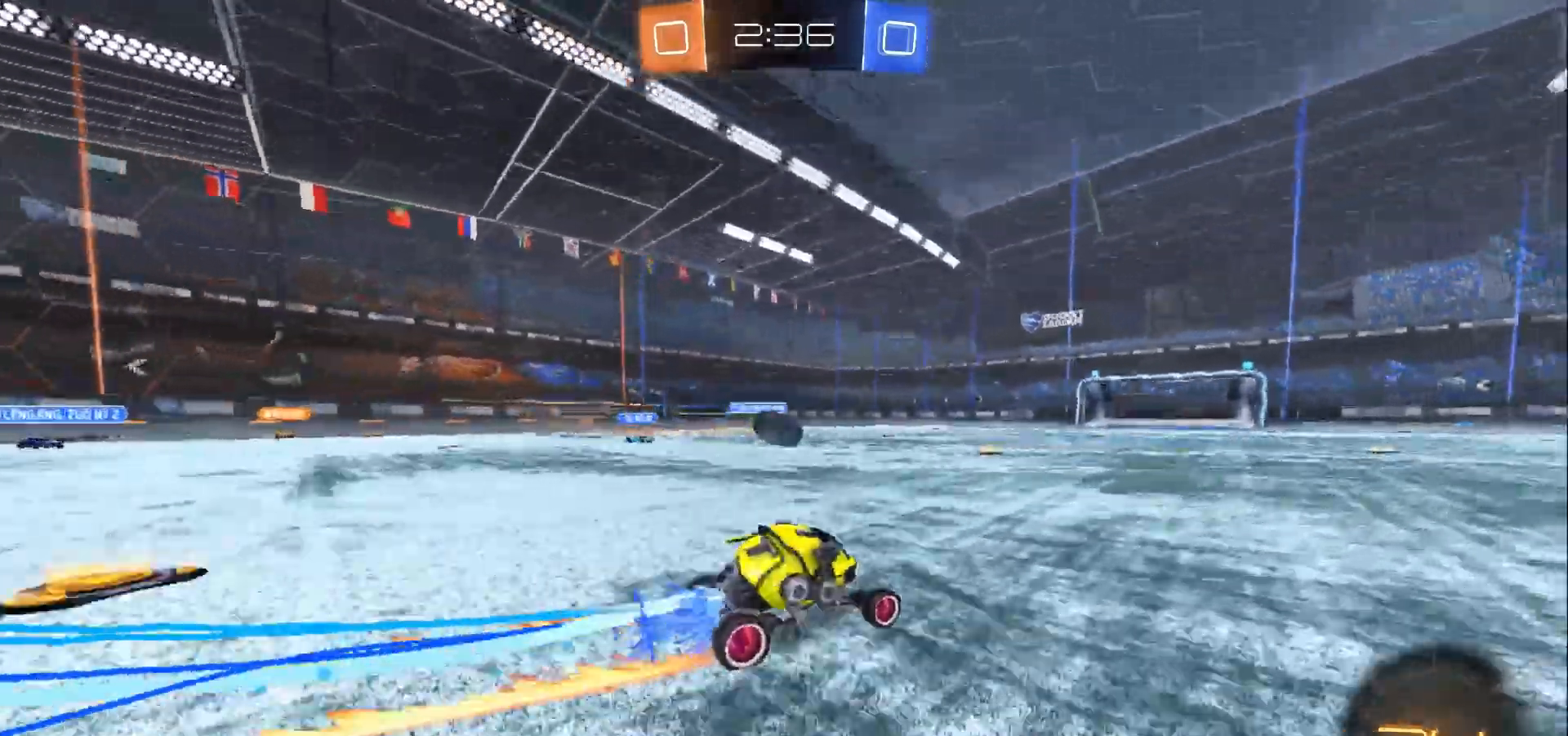
{"buttons": ["B", "R2", "L3"], "left_stick": "left", "right_stick": "center", "events": [[100, "left_stick", "center"], [400, "left_stick", "left"], [467, "L3", "down"]]}
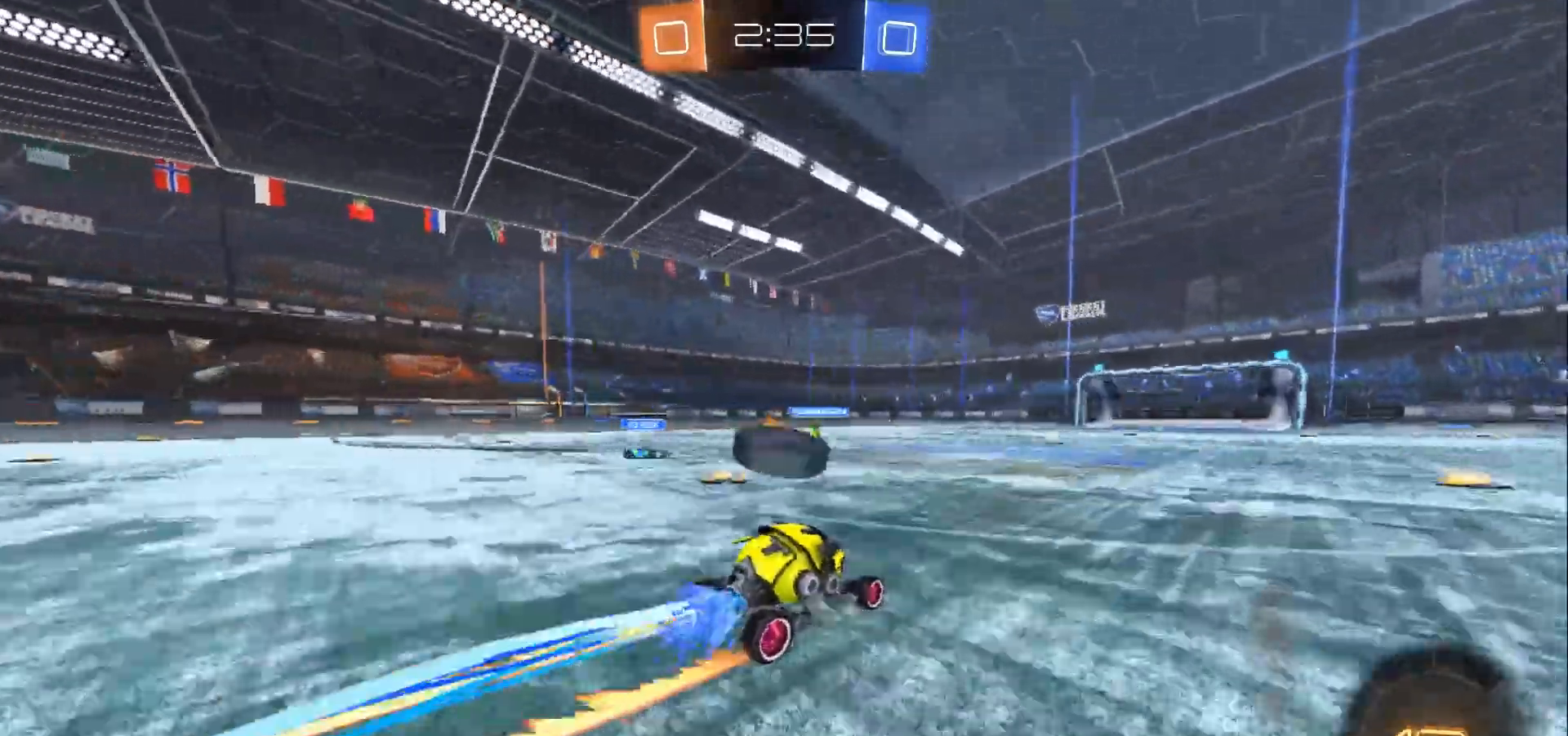
{"buttons": ["R2", "L3"], "left_stick": "left", "right_stick": "center", "events": [[167, "B", "up"]]}
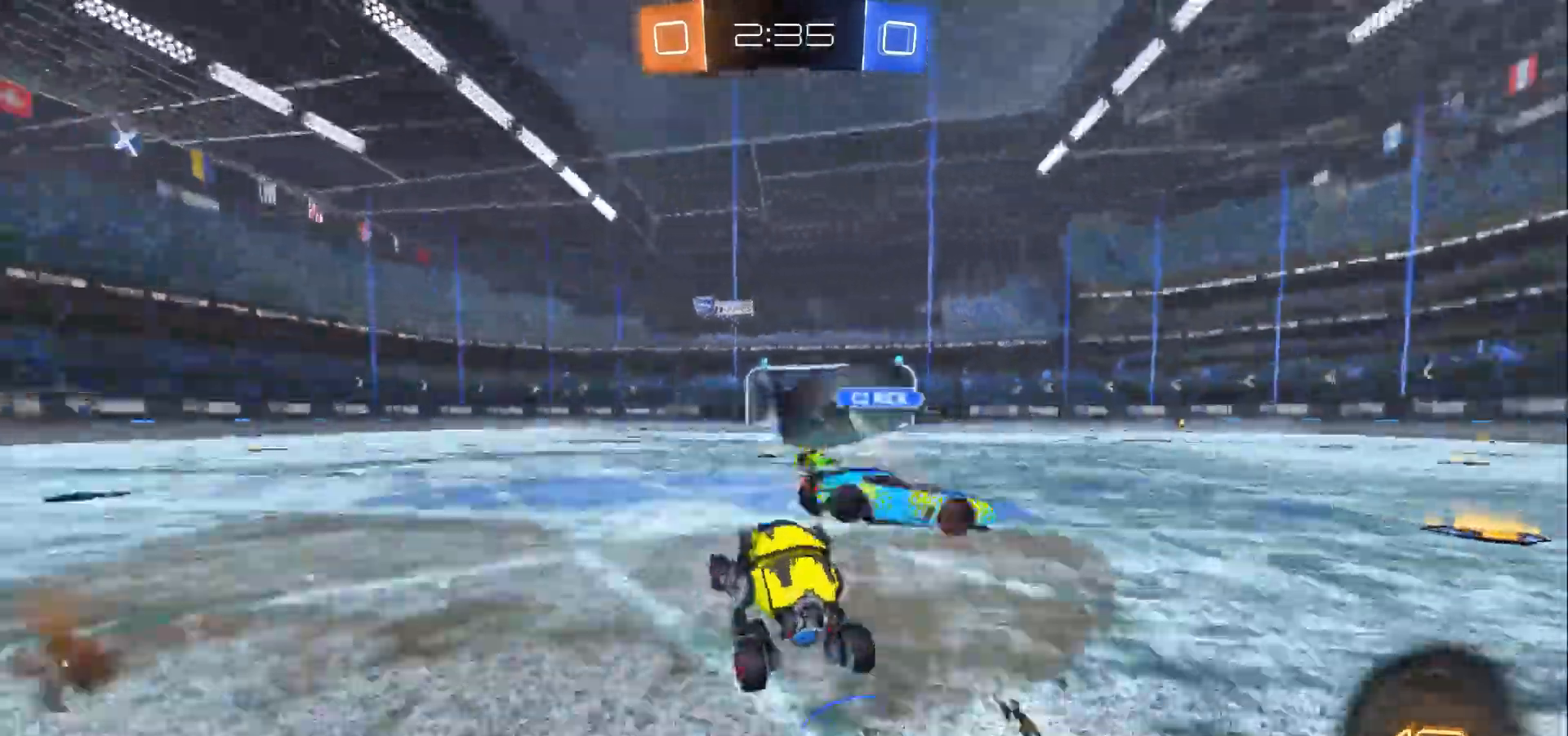
{"buttons": ["R2"], "left_stick": "left", "right_stick": "center", "events": [[433, "L3", "up"]]}
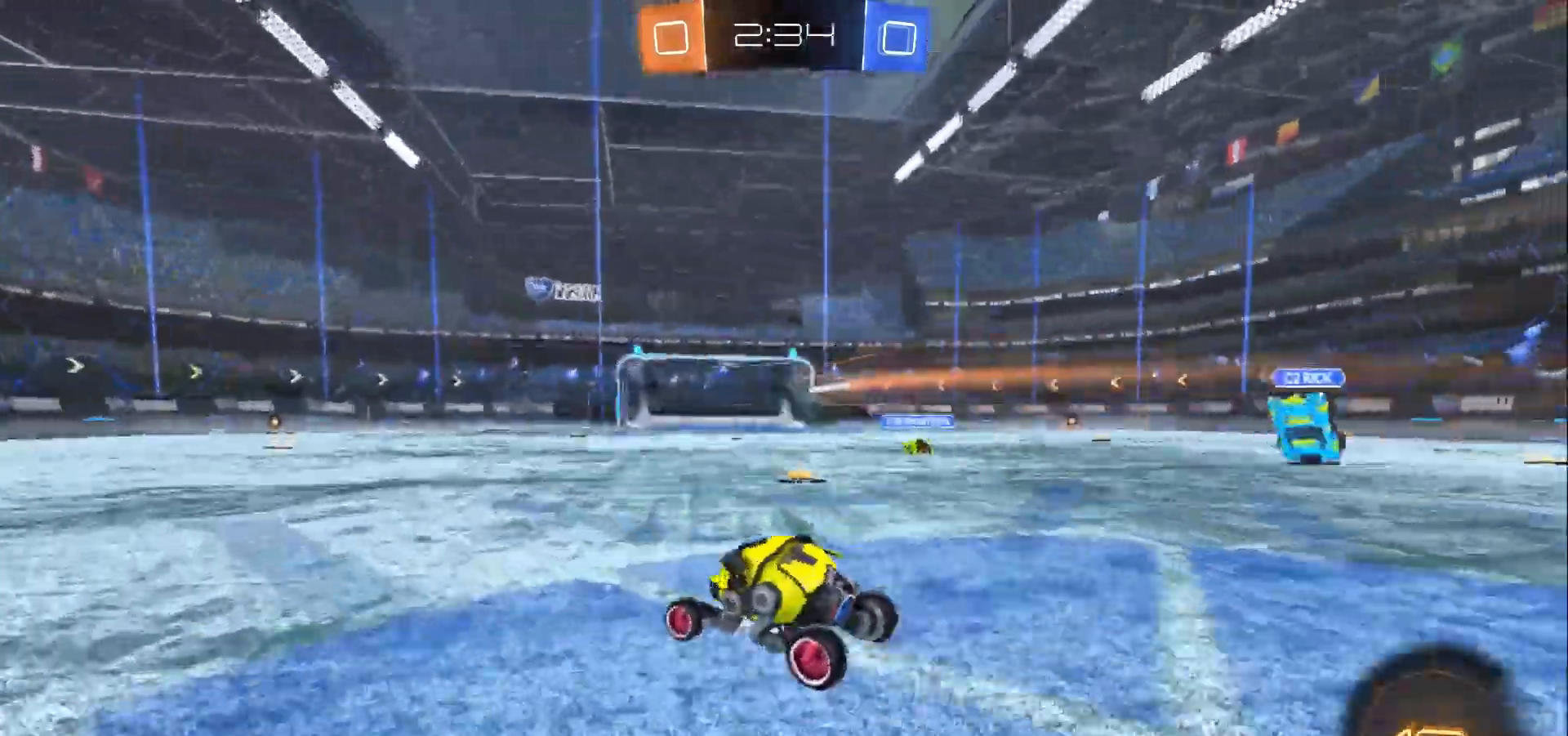
{"buttons": ["R2"], "left_stick": "left", "right_stick": "center", "events": []}
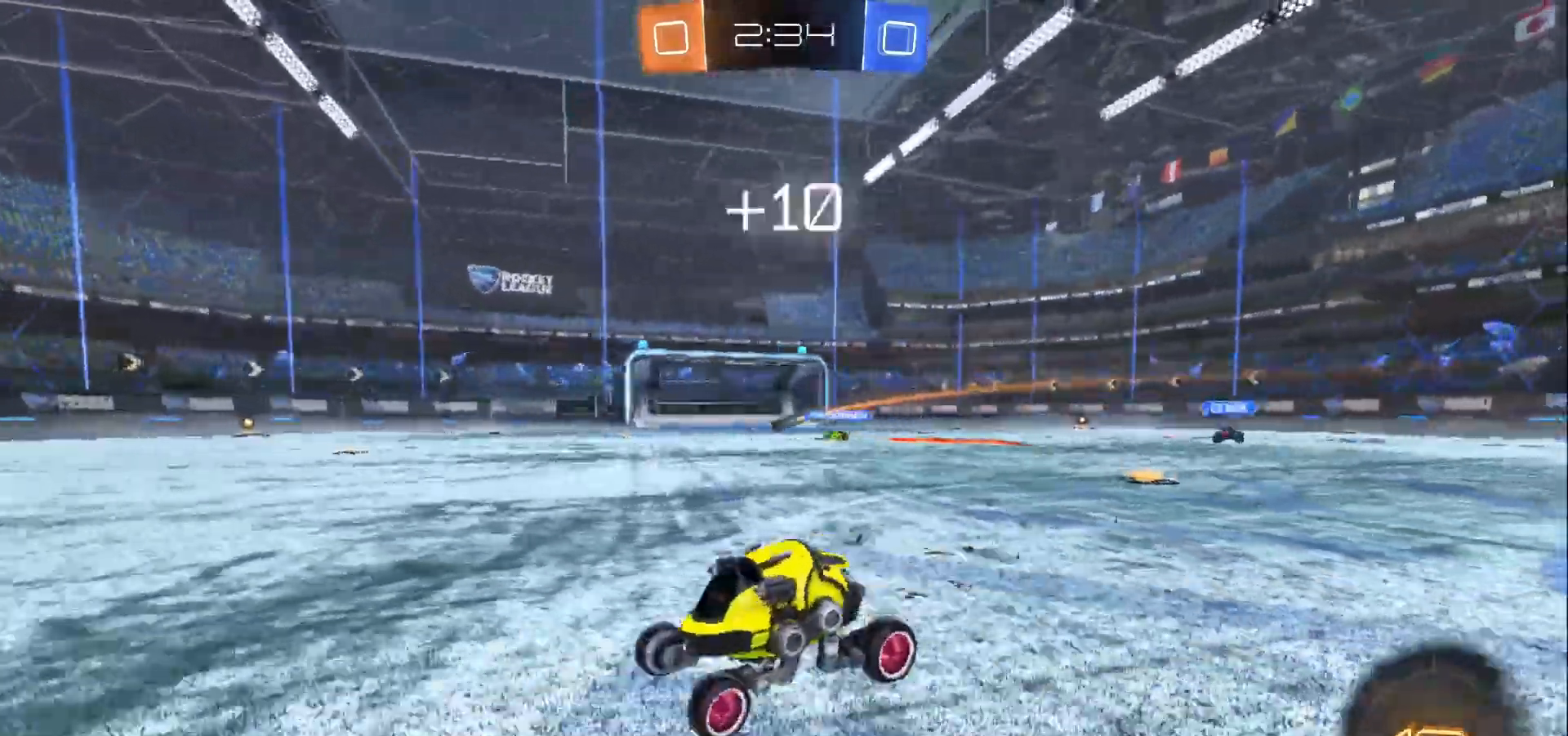
{"buttons": ["R2"], "left_stick": "left", "right_stick": "center", "events": []}
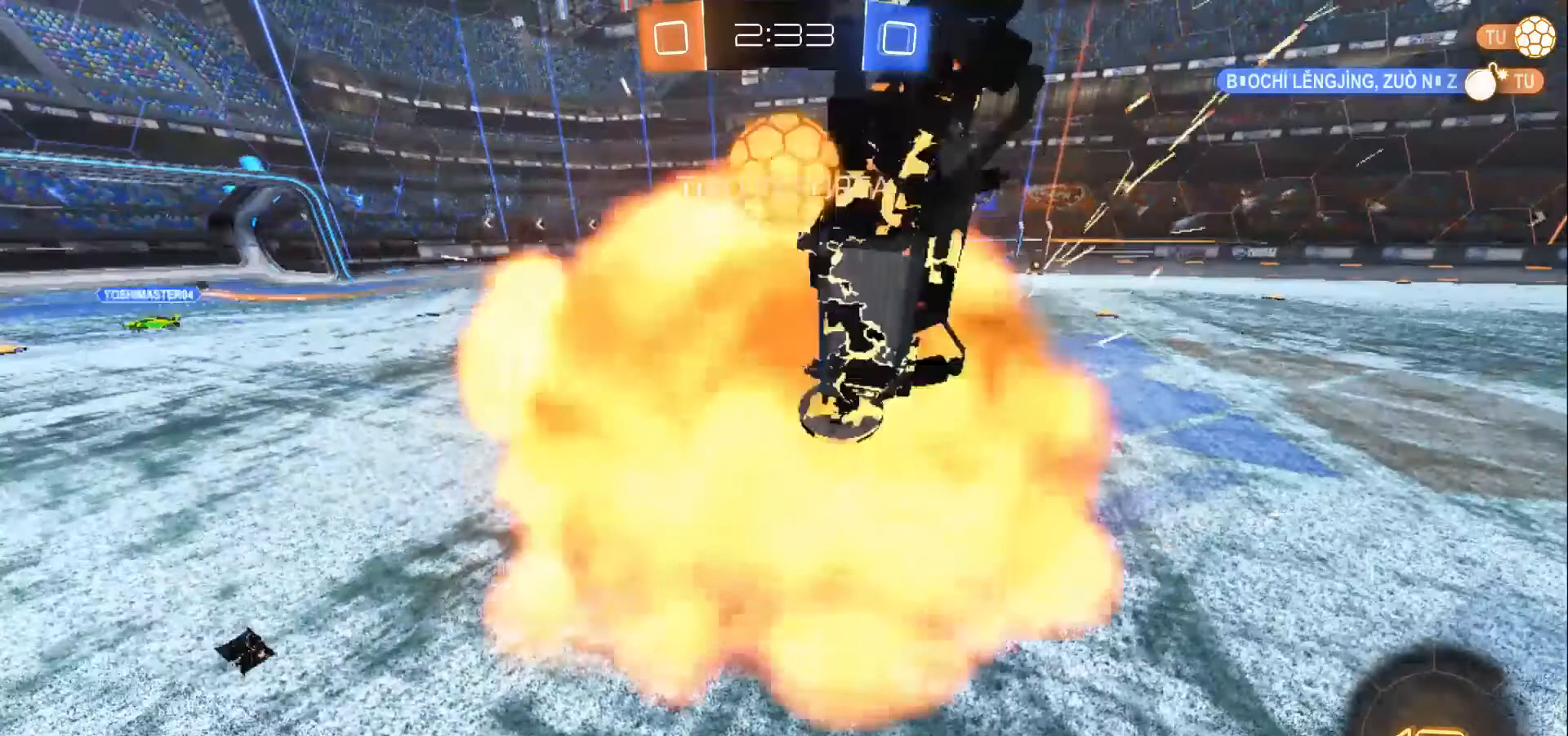
{"buttons": ["DPAD_LEFT"], "left_stick": "center", "right_stick": "center", "events": [[67, "R2", "up"], [233, "left_stick", "center"], [500, "DPAD_LEFT", "down"]]}
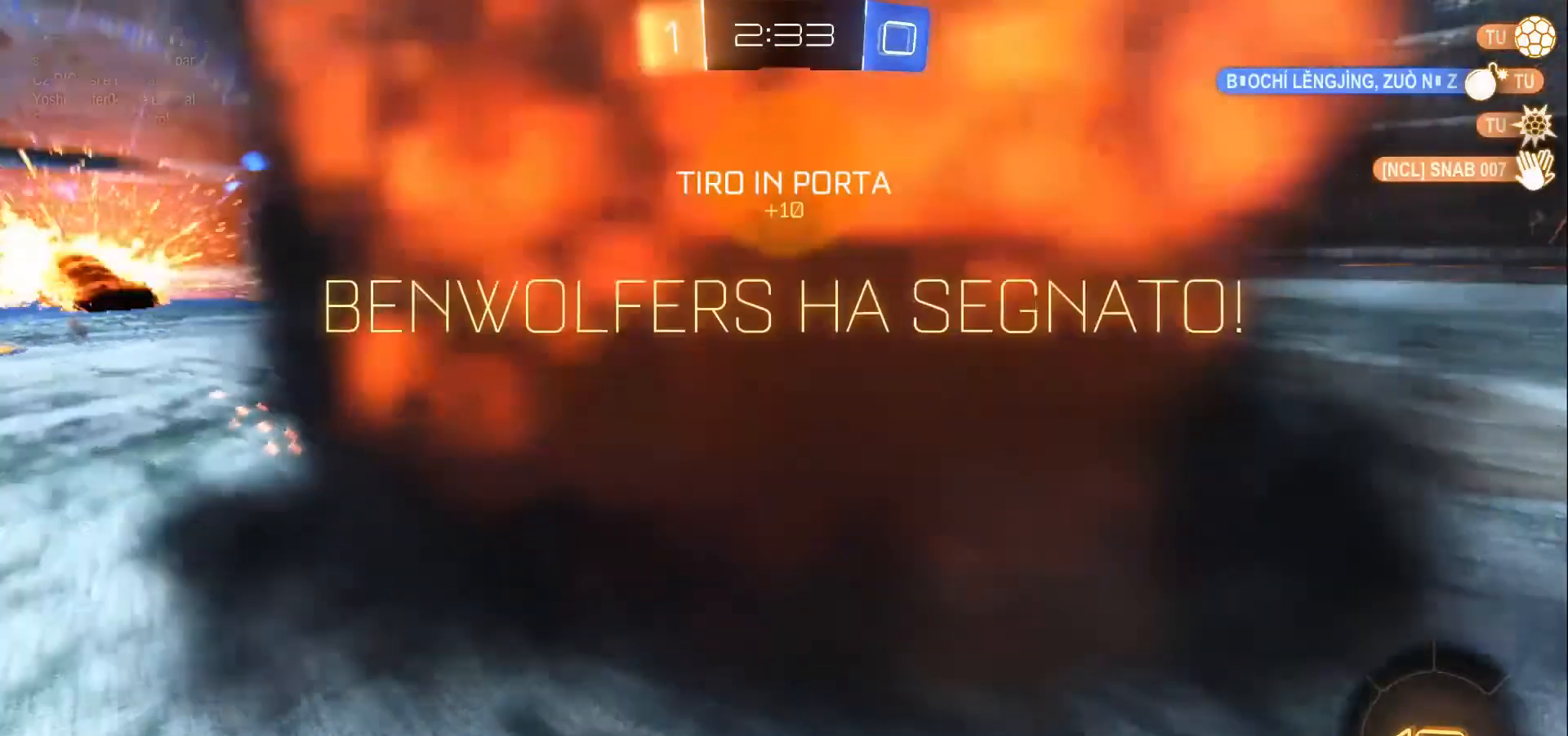
{"buttons": [], "left_stick": "center", "right_stick": "center", "events": [[100, "DPAD_LEFT", "up"], [167, "DPAD_LEFT", "down"], [267, "DPAD_LEFT", "up"]]}
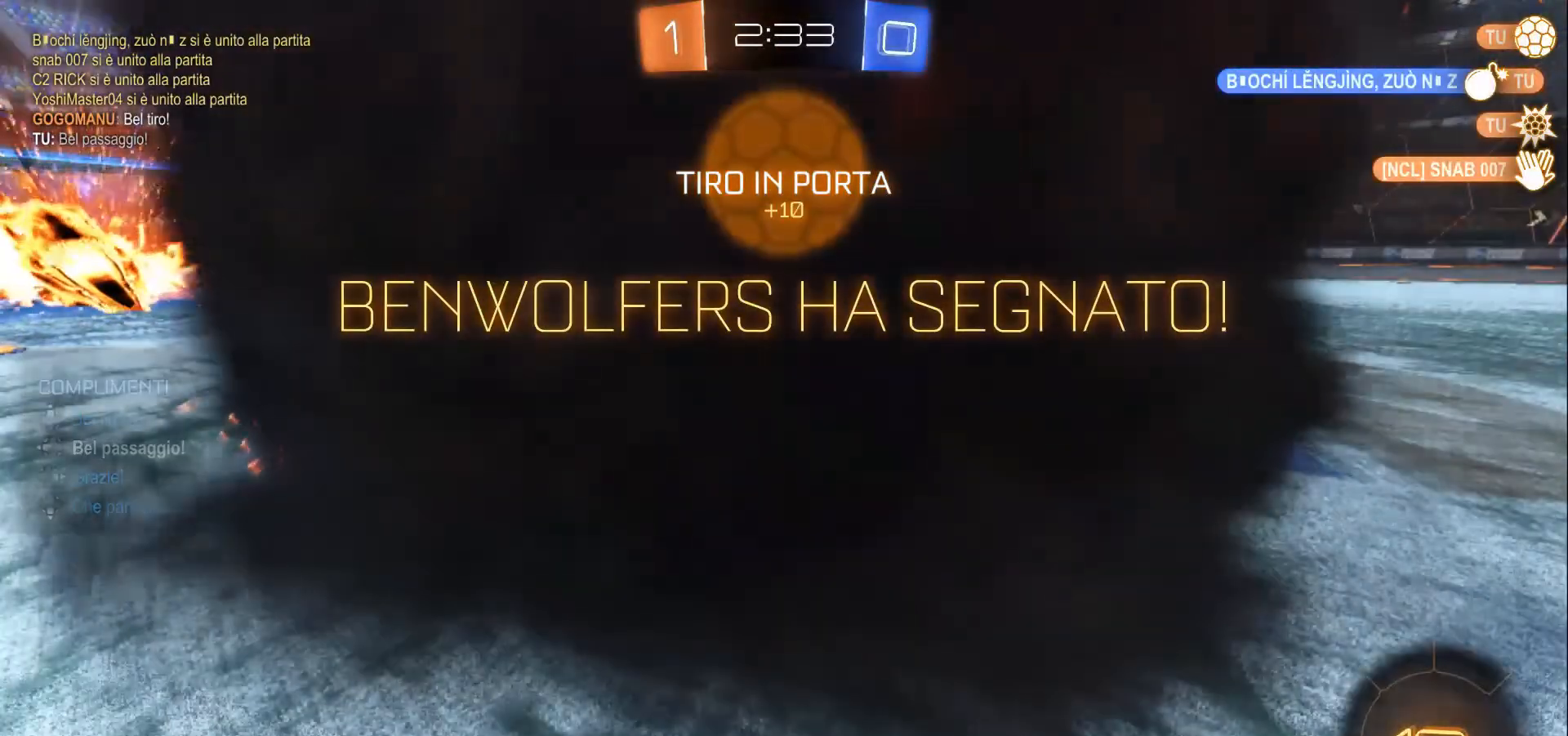
{"buttons": [], "left_stick": "center", "right_stick": "center", "events": []}
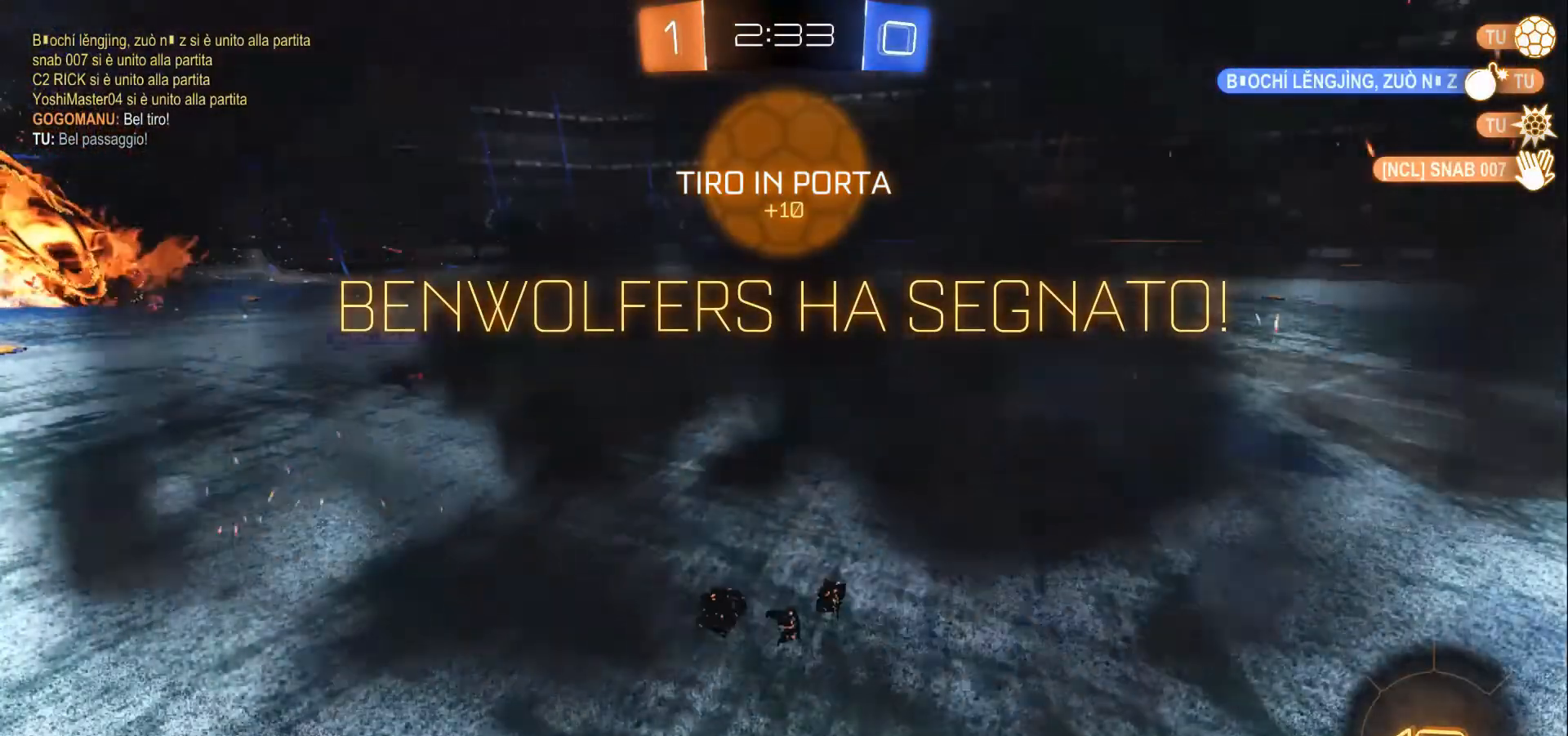
{"buttons": [], "left_stick": "center", "right_stick": "center", "events": [[367, "A", "down"], [467, "A", "up"]]}
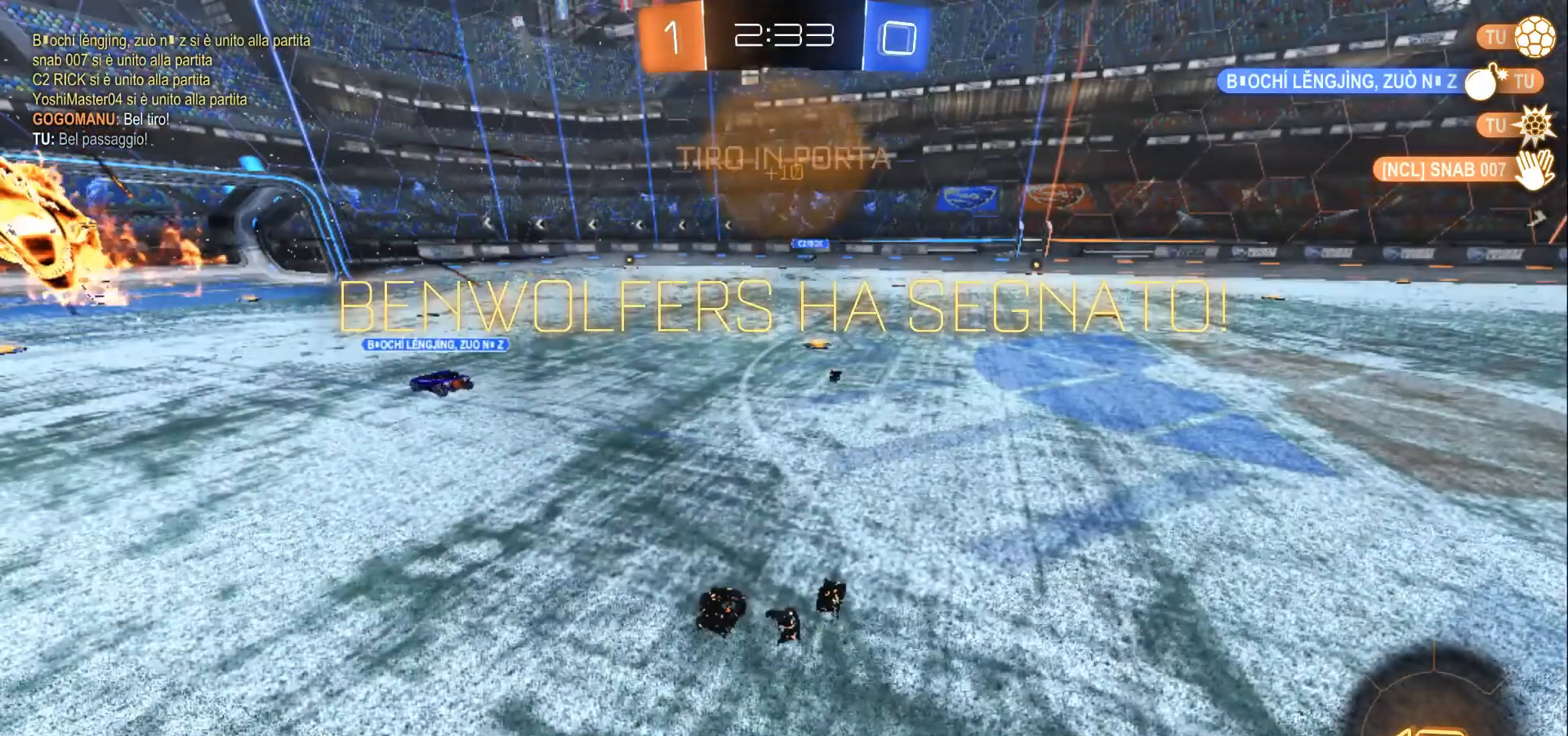
{"buttons": [], "left_stick": "center", "right_stick": "center", "events": []}
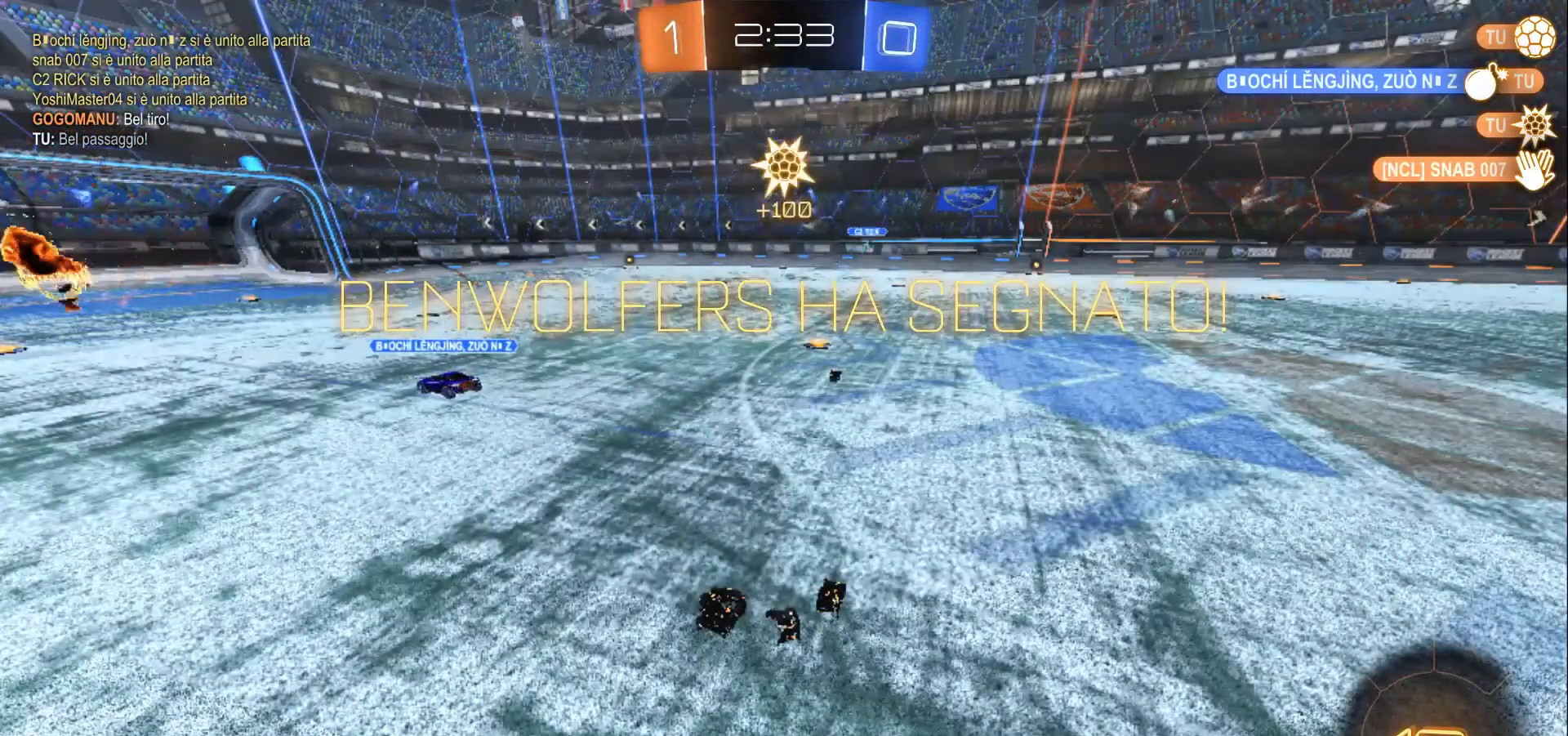
{"buttons": [], "left_stick": "center", "right_stick": "center", "events": []}
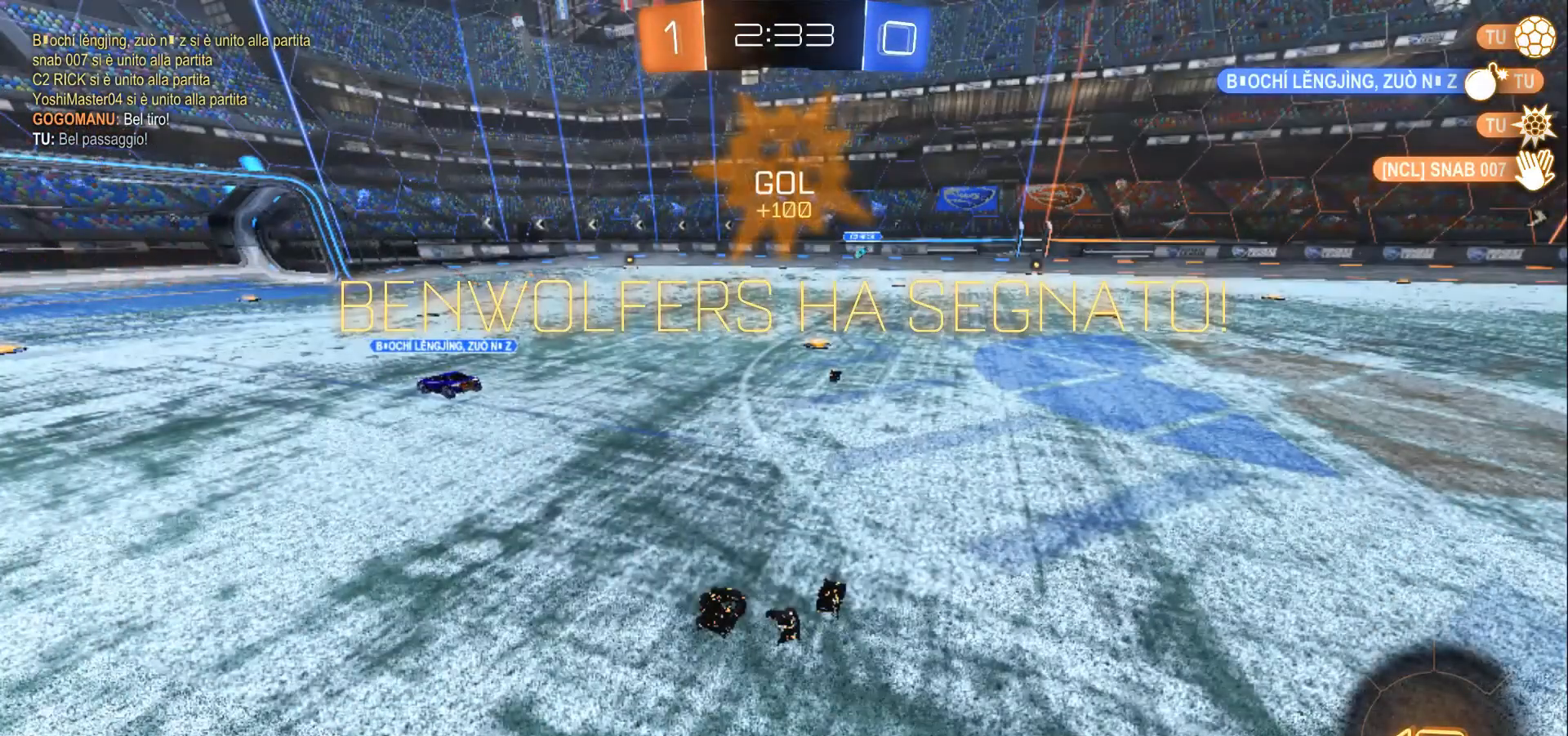
{"buttons": ["A"], "left_stick": "center", "right_stick": "center", "events": [[433, "A", "down"]]}
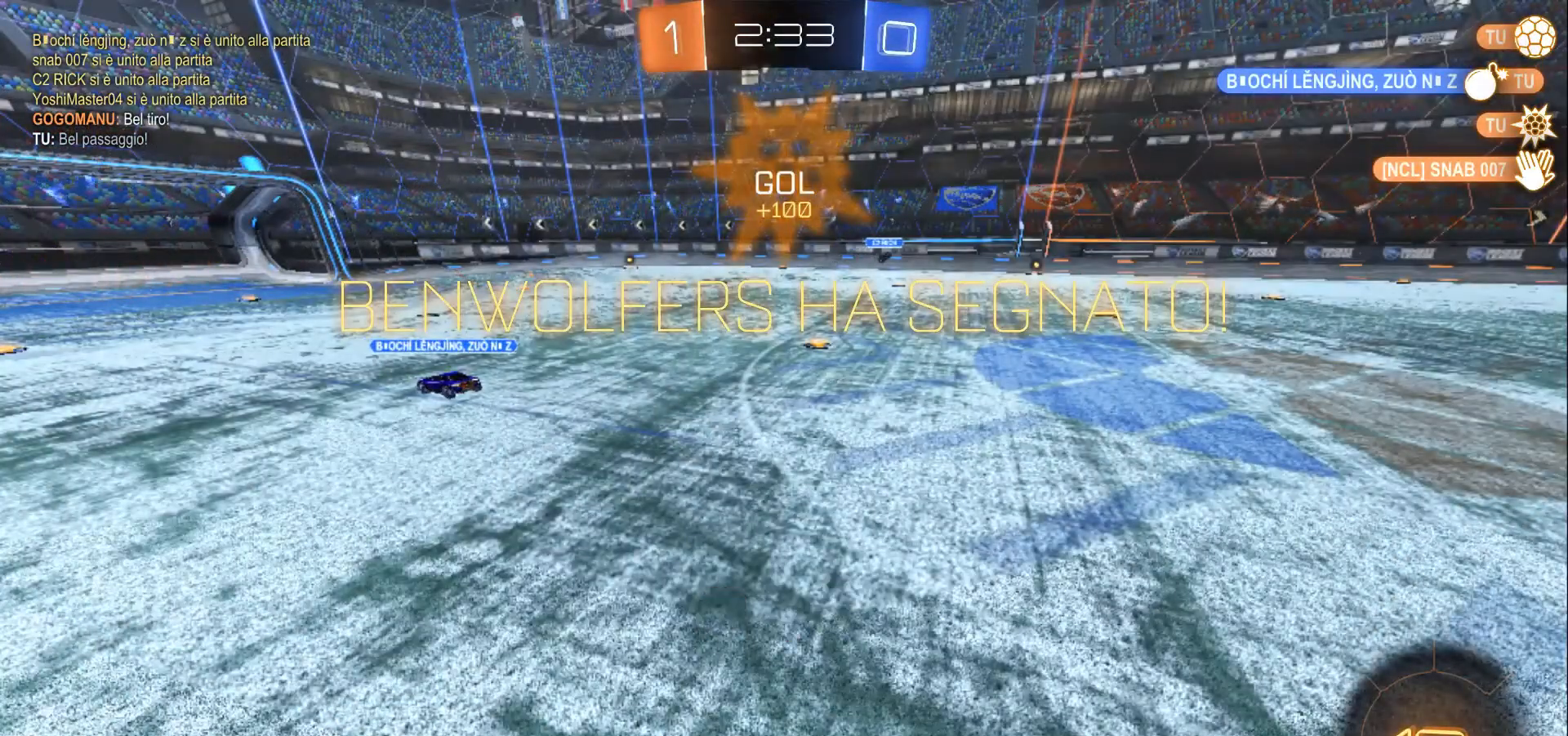
{"buttons": [], "left_stick": "center", "right_stick": "center", "events": [[33, "A", "up"]]}
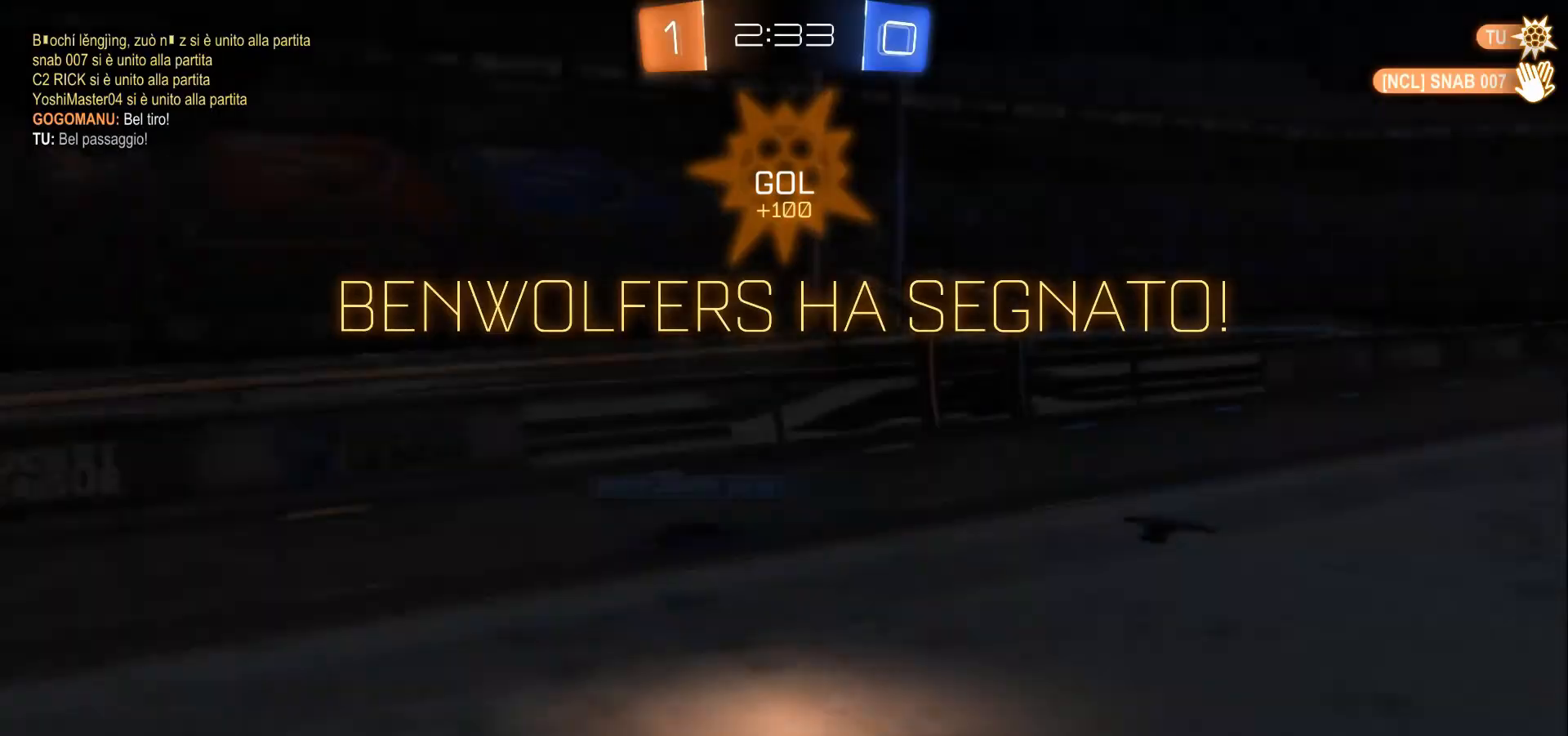
{"buttons": [], "left_stick": "center", "right_stick": "center", "events": []}
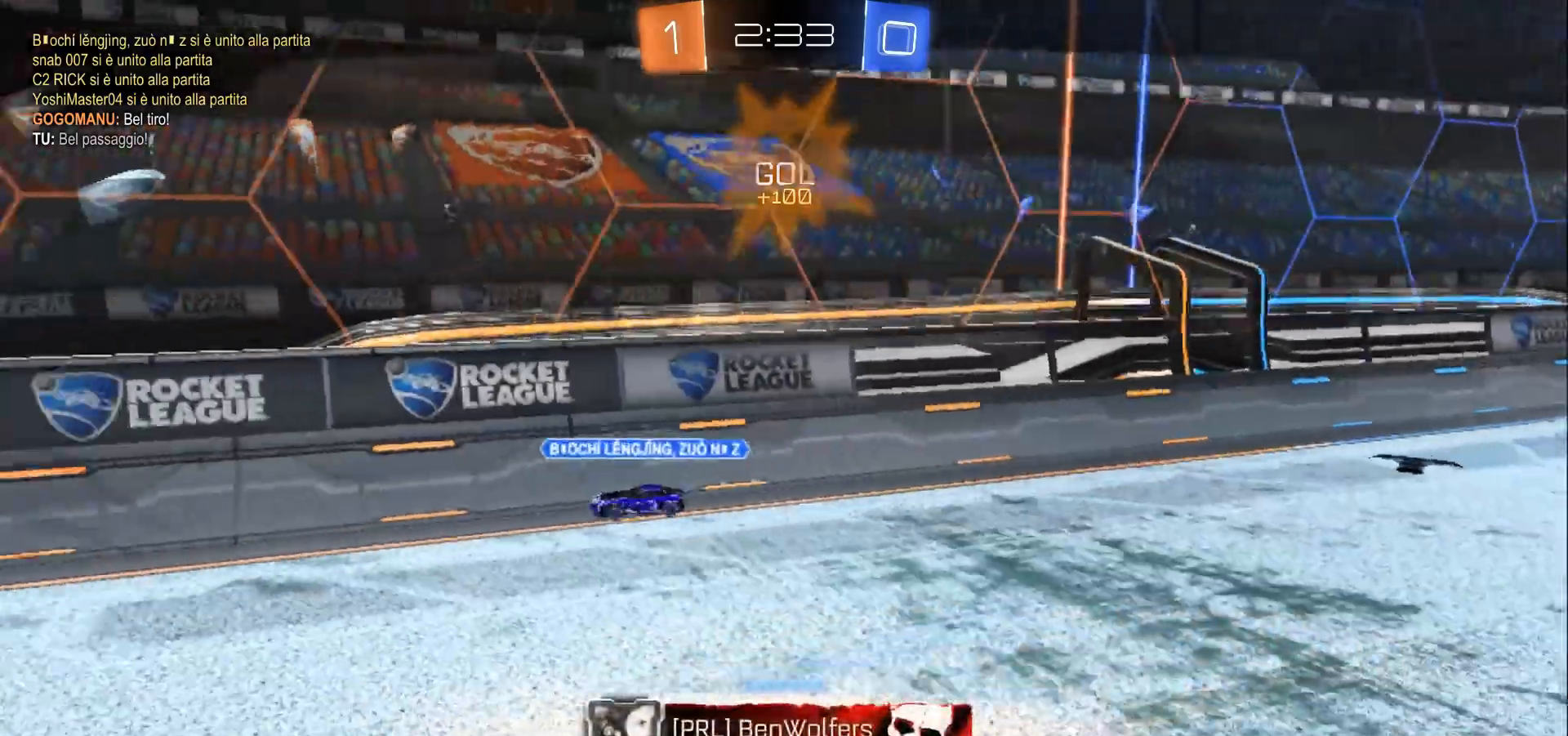
{"buttons": [], "left_stick": "center", "right_stick": "center", "events": []}
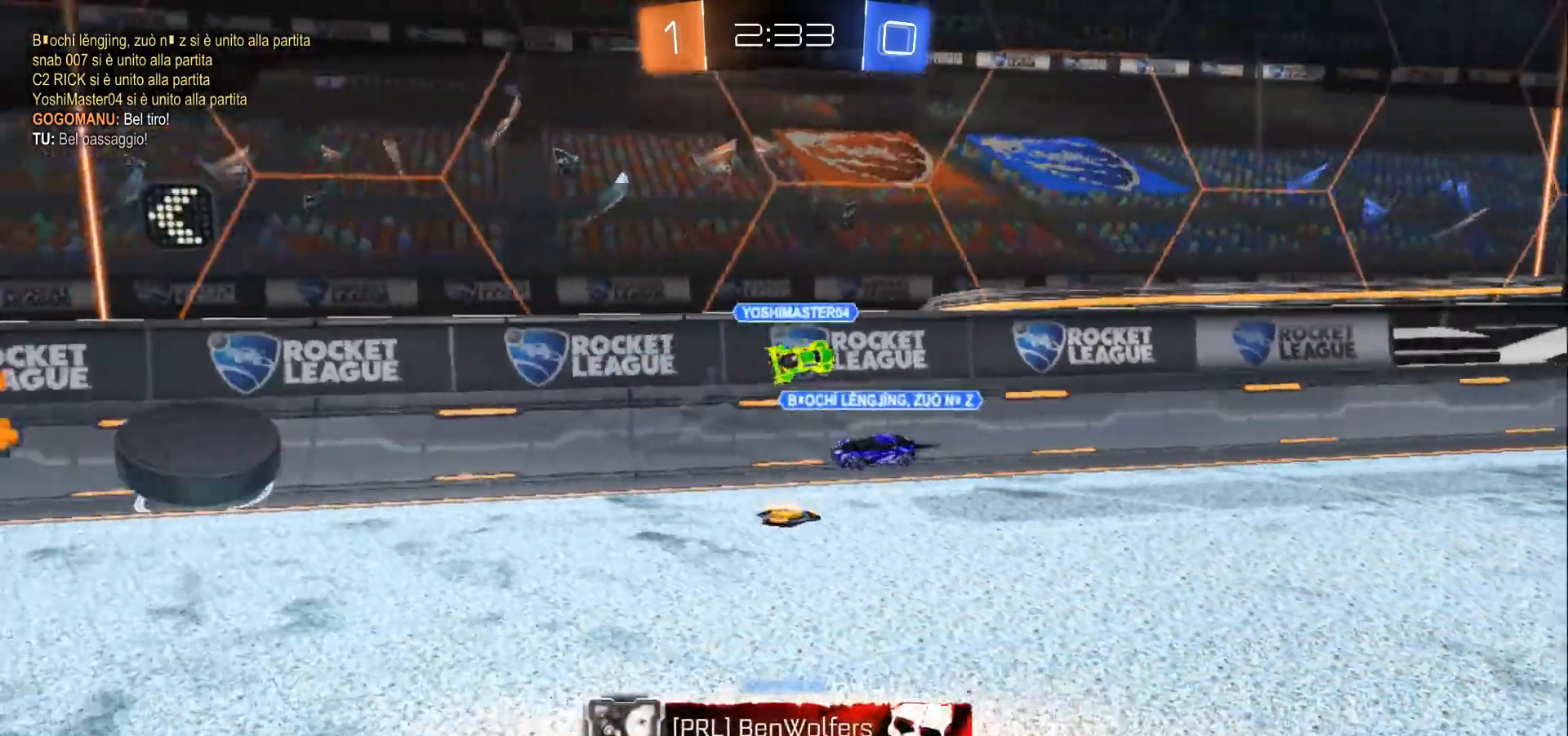
{"buttons": [], "left_stick": "center", "right_stick": "center", "events": []}
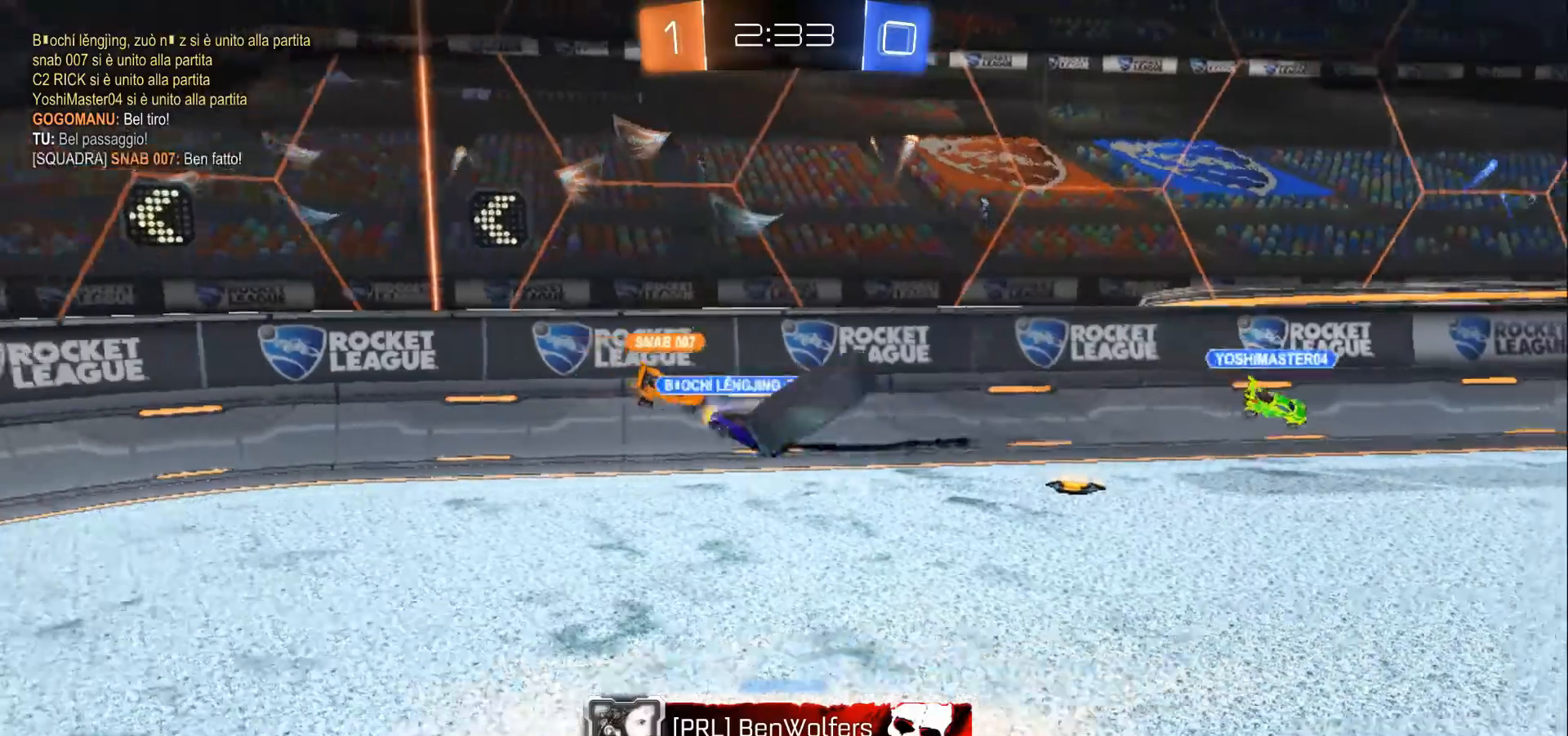
{"buttons": [], "left_stick": "center", "right_stick": "center", "events": []}
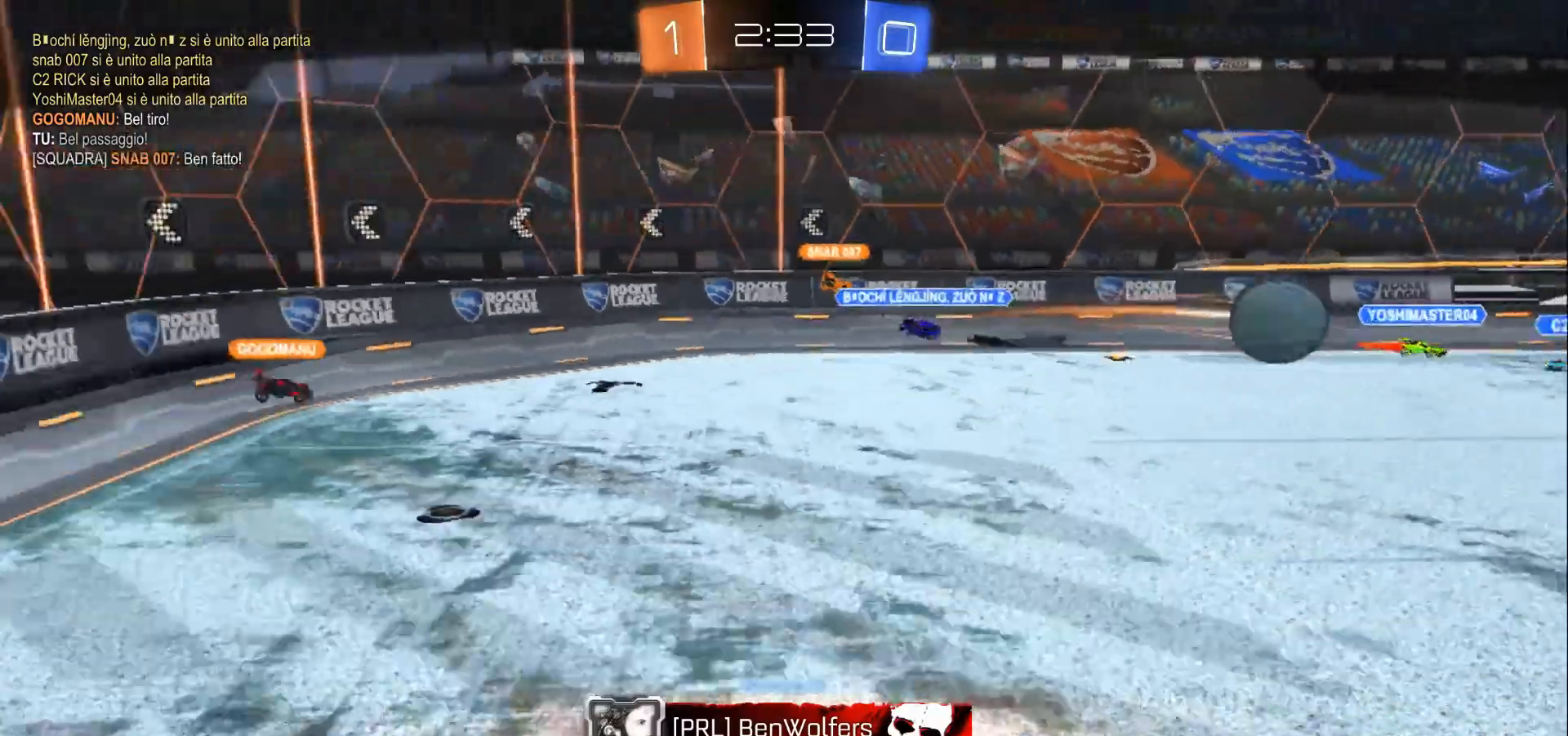
{"buttons": [], "left_stick": "center", "right_stick": "center", "events": [[300, "A", "down"], [367, "A", "up"]]}
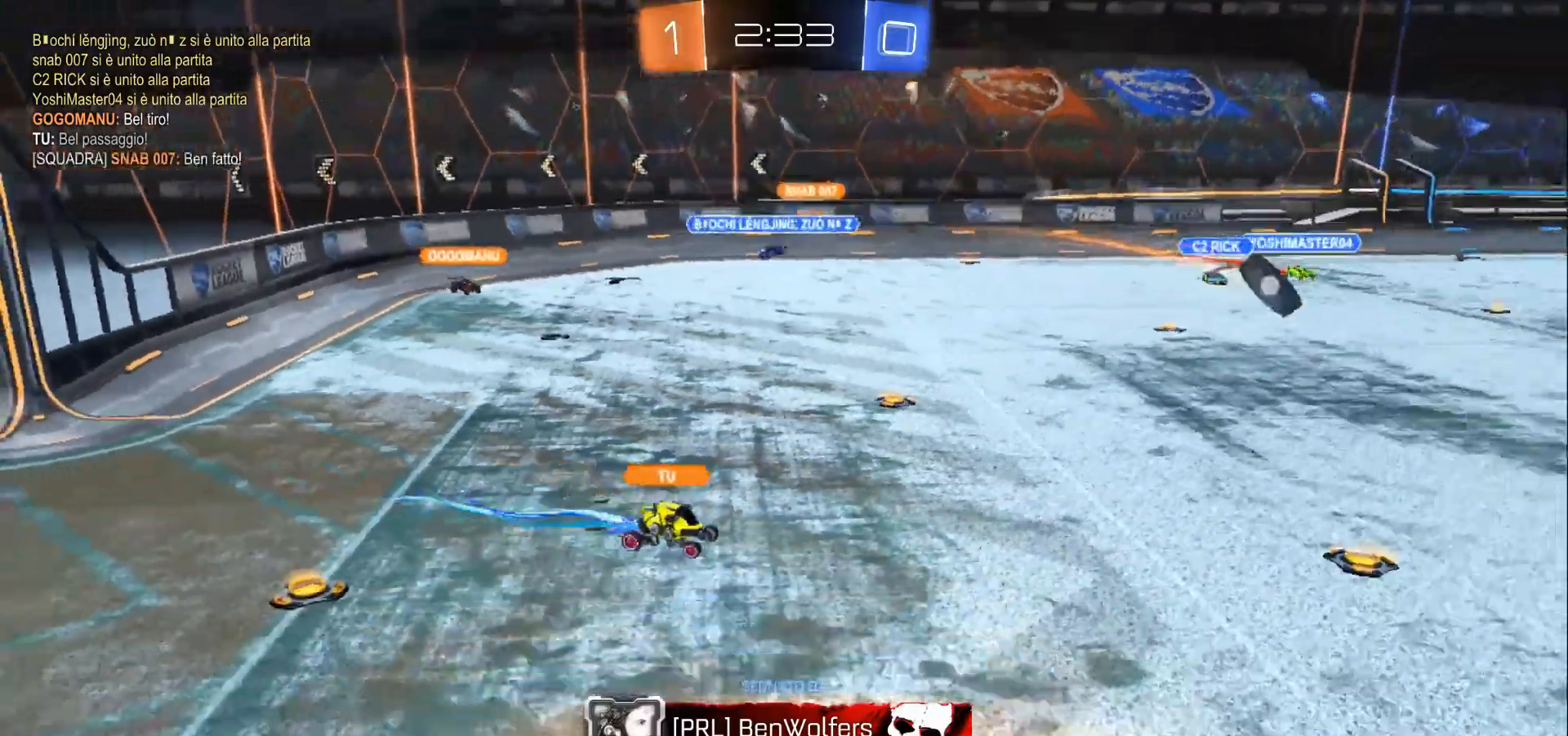
{"buttons": [], "left_stick": "center", "right_stick": "center", "events": []}
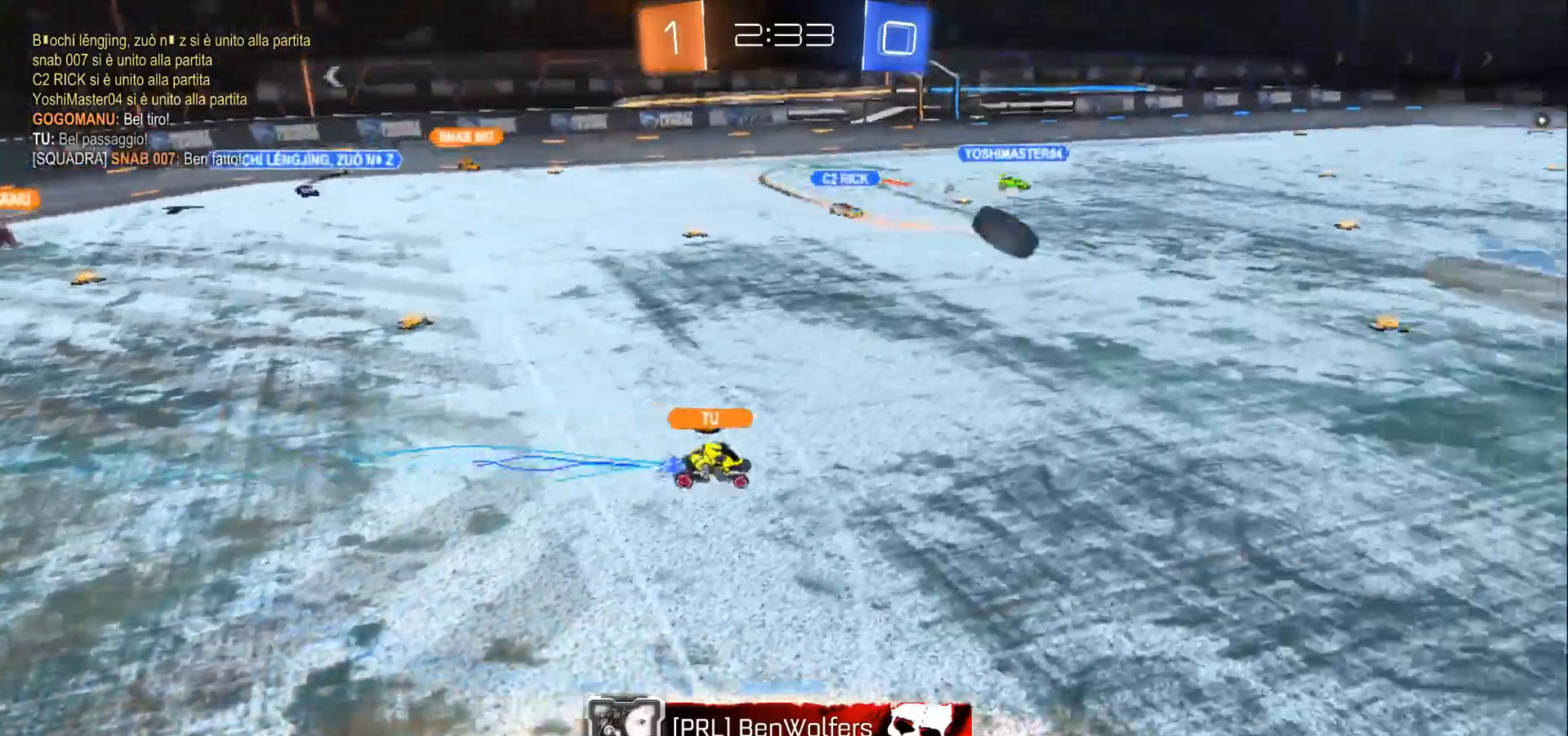
{"buttons": [], "left_stick": "center", "right_stick": "center", "events": []}
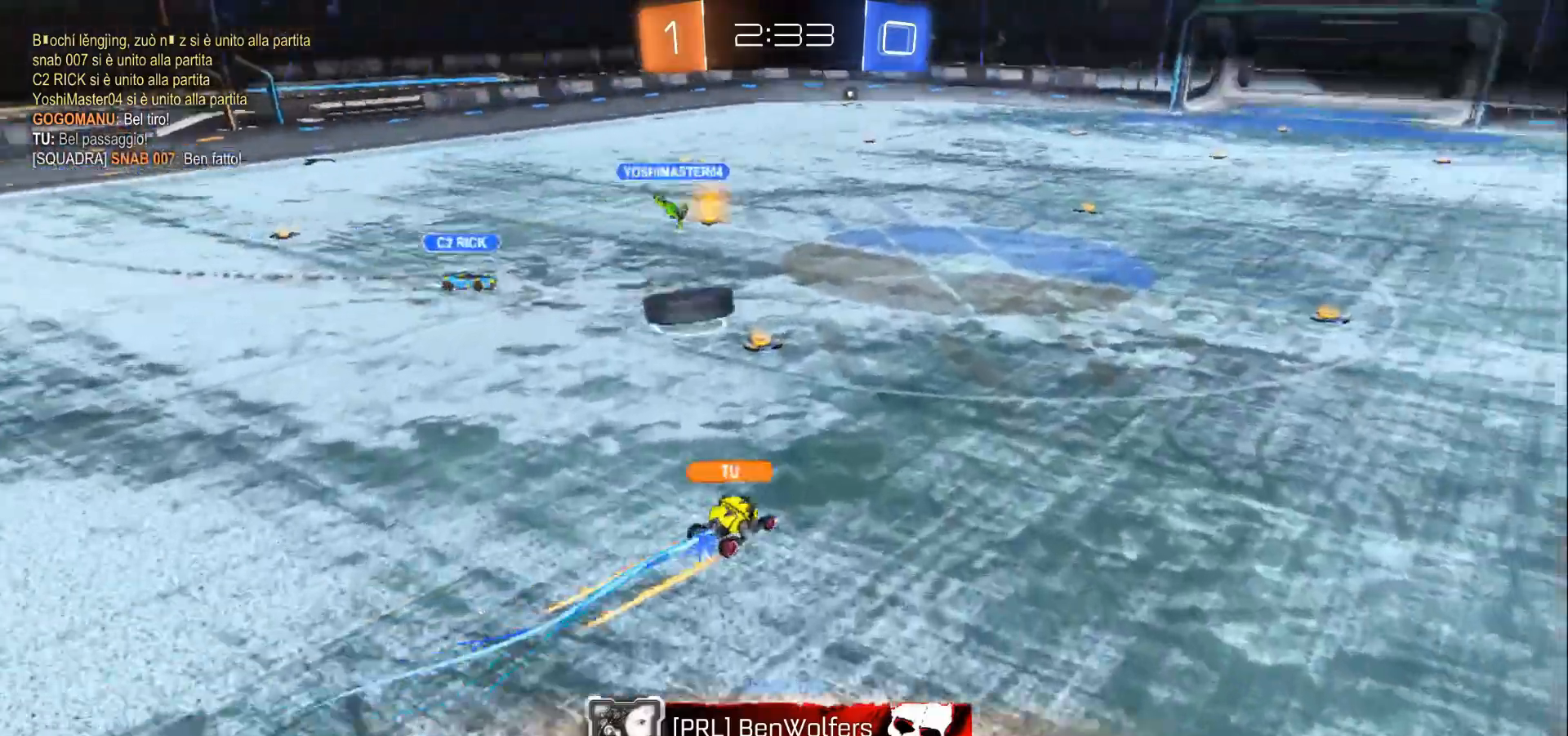
{"buttons": ["DPAD_LEFT"], "left_stick": "center", "right_stick": "center", "events": [[467, "DPAD_LEFT", "down"]]}
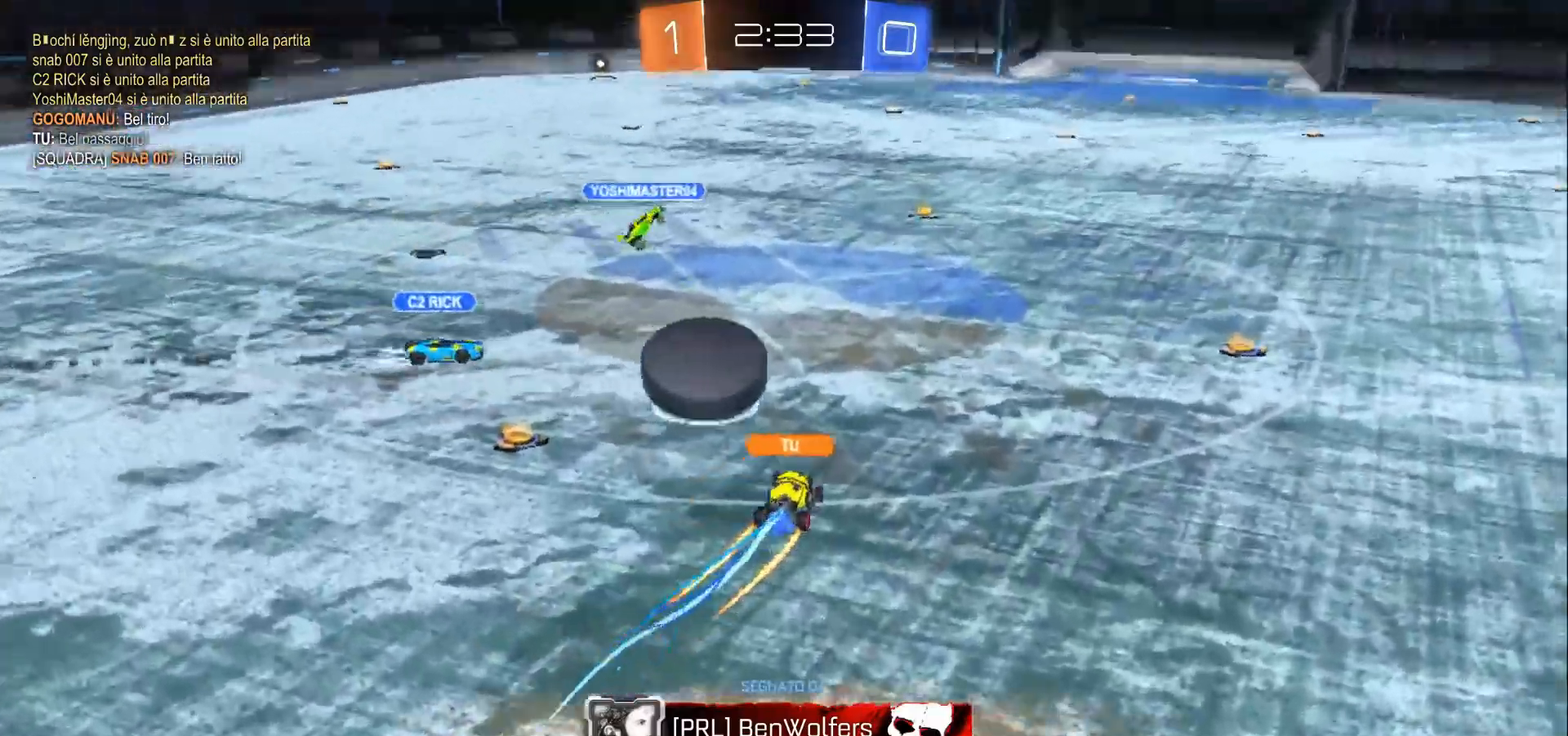
{"buttons": [], "left_stick": "center", "right_stick": "center", "events": [[67, "DPAD_LEFT", "up"], [167, "DPAD_RIGHT", "down"], [267, "DPAD_RIGHT", "up"]]}
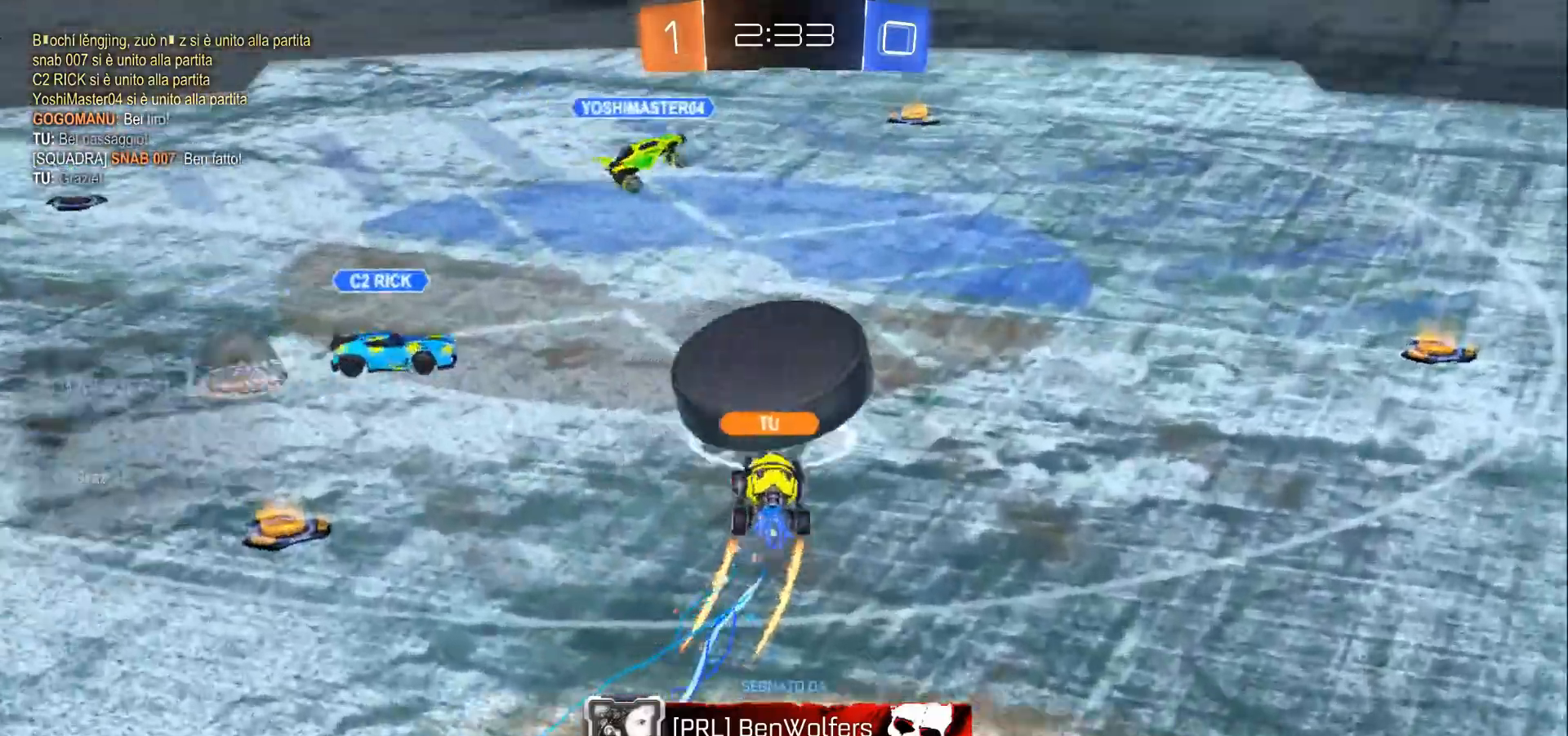
{"buttons": [], "left_stick": "center", "right_stick": "center", "events": []}
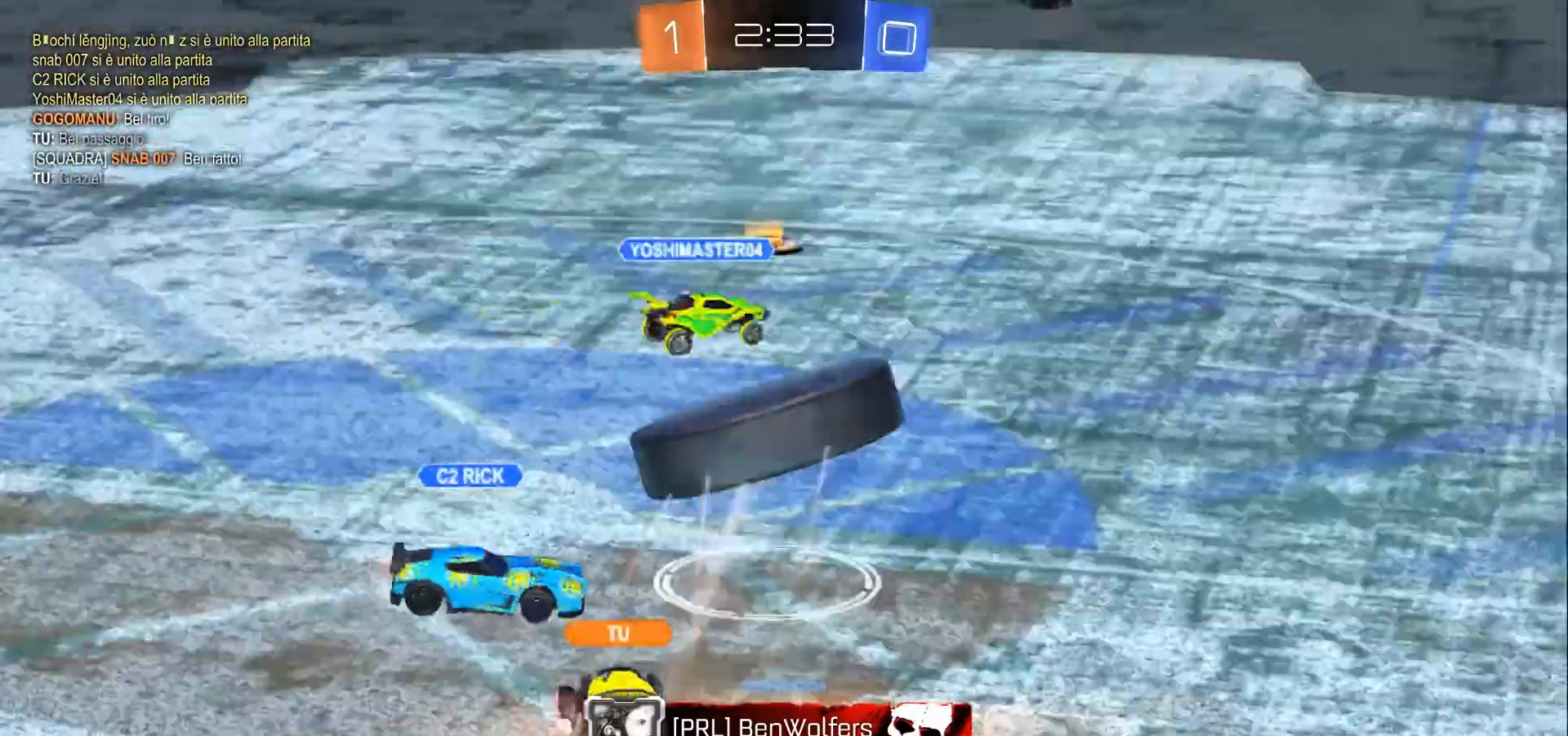
{"buttons": [], "left_stick": "center", "right_stick": "center", "events": []}
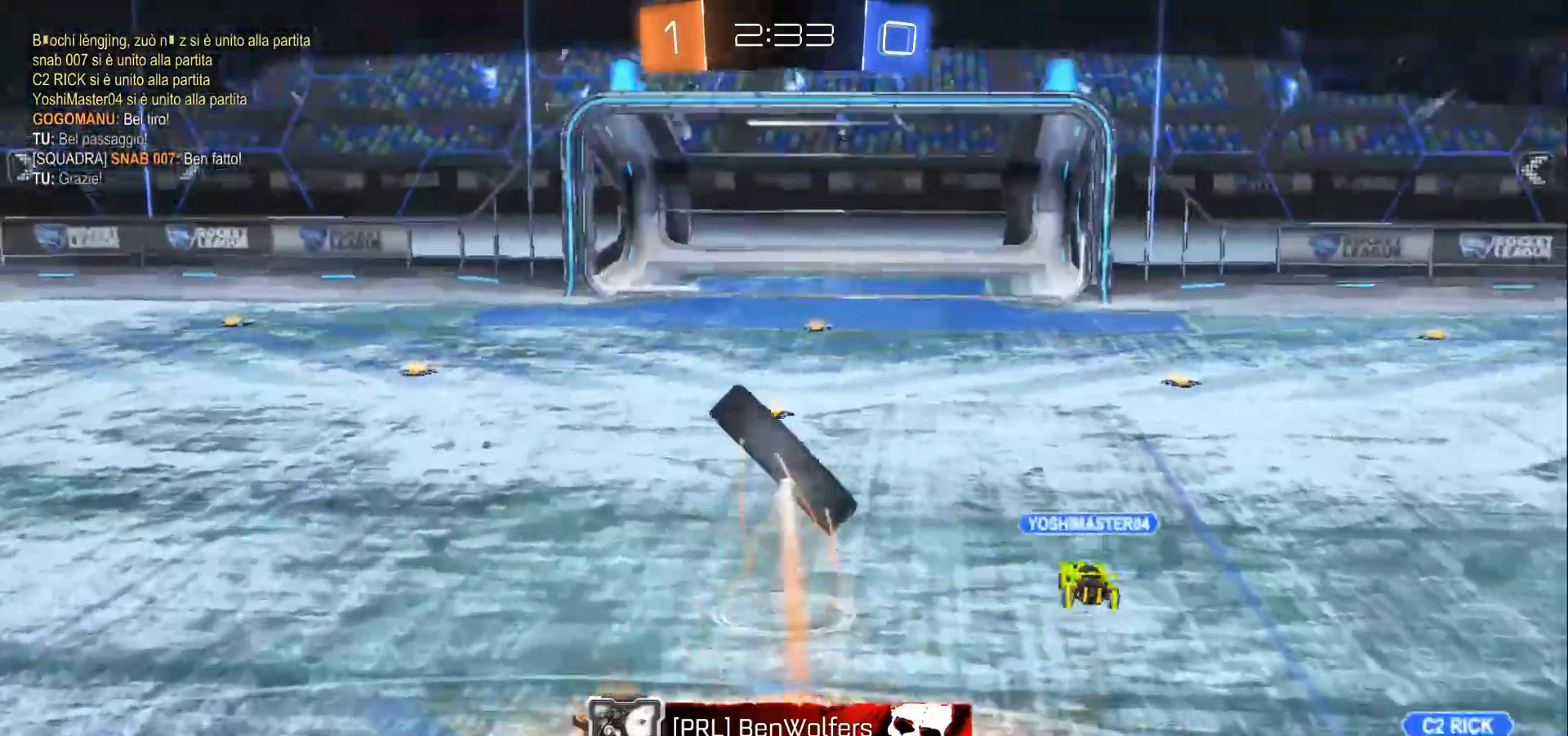
{"buttons": [], "left_stick": "center", "right_stick": "center", "events": []}
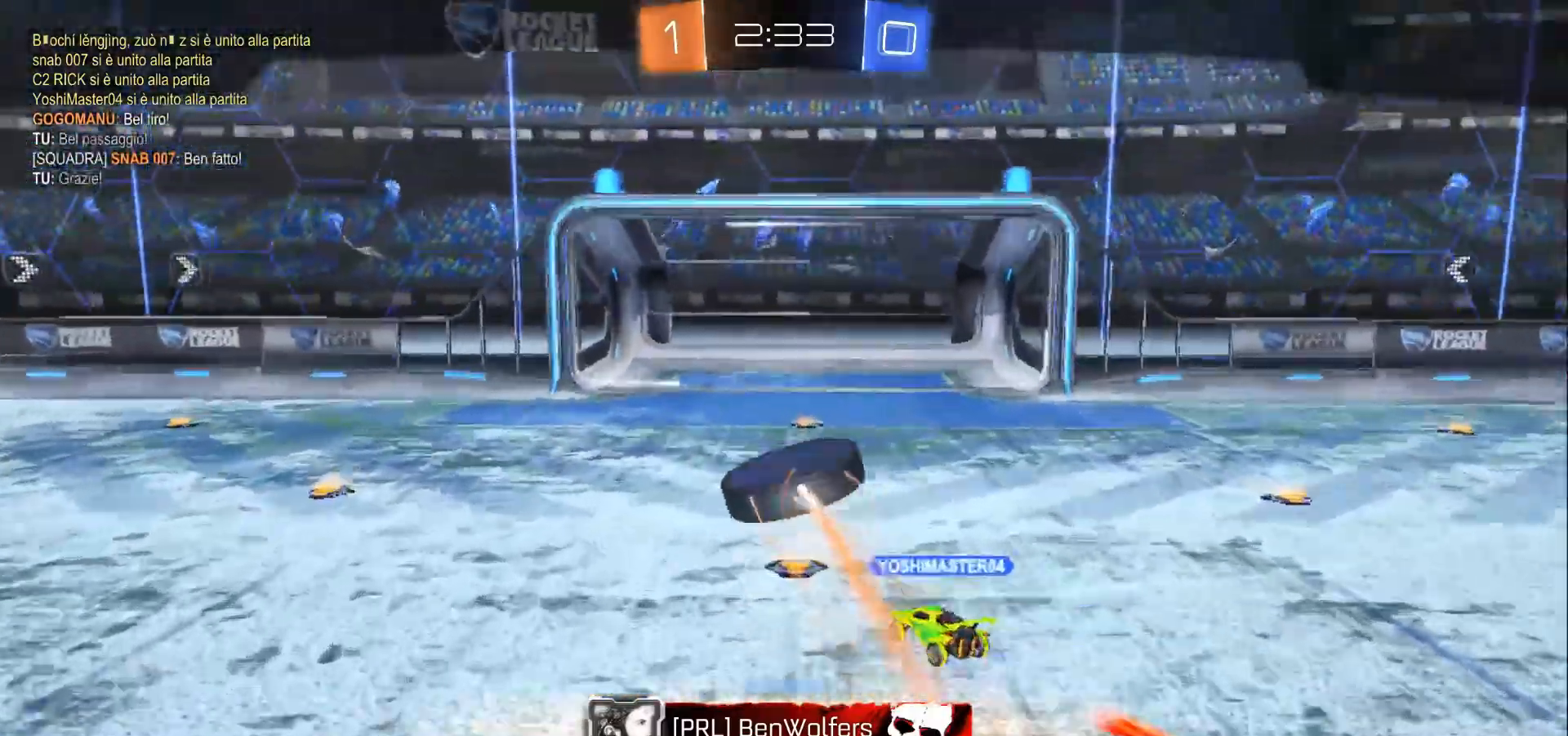
{"buttons": [], "left_stick": "center", "right_stick": "center", "events": [[367, "A", "down"], [467, "A", "up"]]}